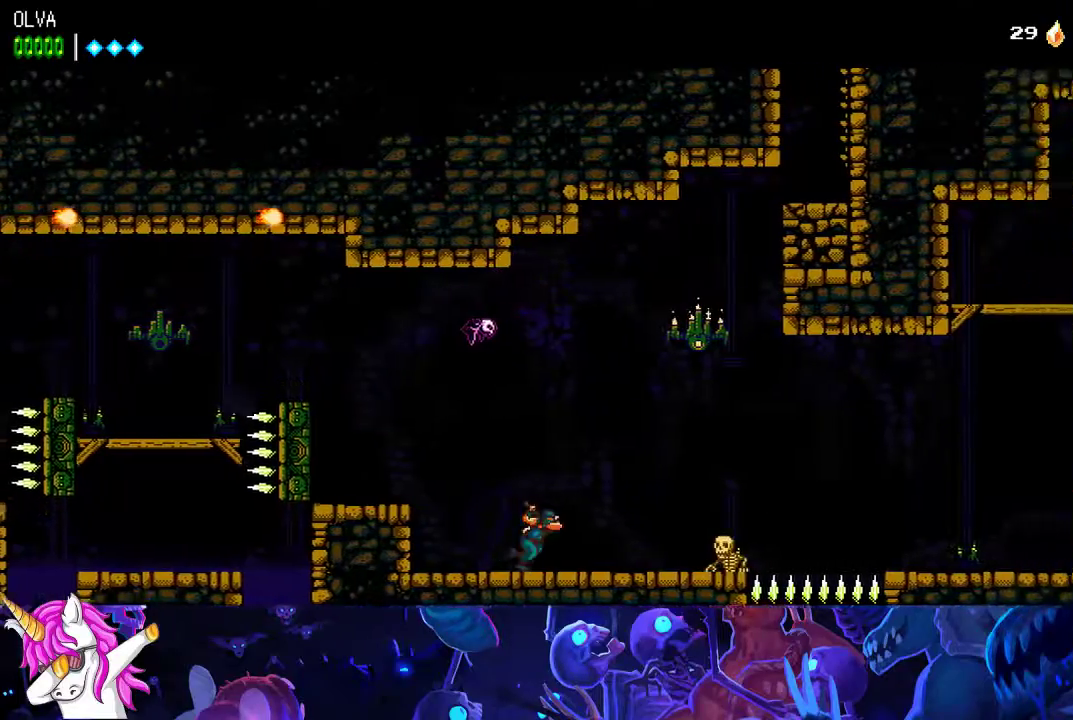
Gameplay with a controller (Xbox layout); each line is a JSON object with the inputs held at the frame after it. "events" lists button and stick changes between this image and that frame as [ms after this image, input, new state], when the widget could be followed in between. Not read: R3 right_stick.
{"buttons": [], "left_stick": "center", "events": [[317, "X", "down"], [433, "X", "up"]]}
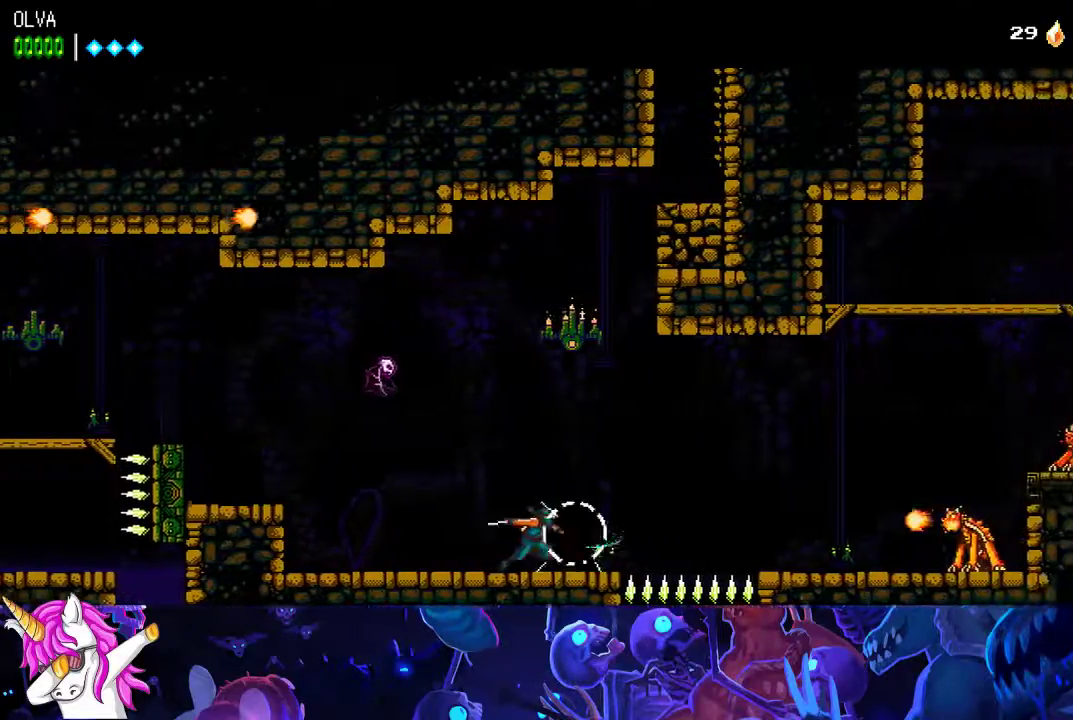
{"buttons": ["A"], "left_stick": "center", "events": [[150, "A", "down"]]}
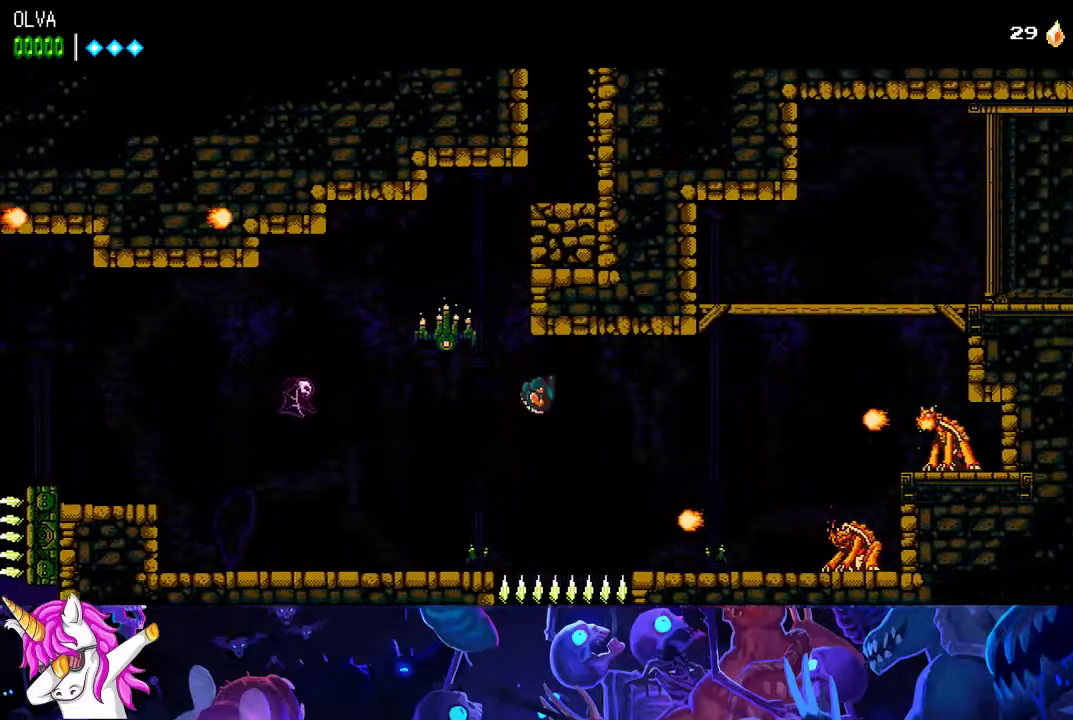
{"buttons": ["X"], "left_stick": "center", "events": [[217, "A", "up"], [500, "X", "down"]]}
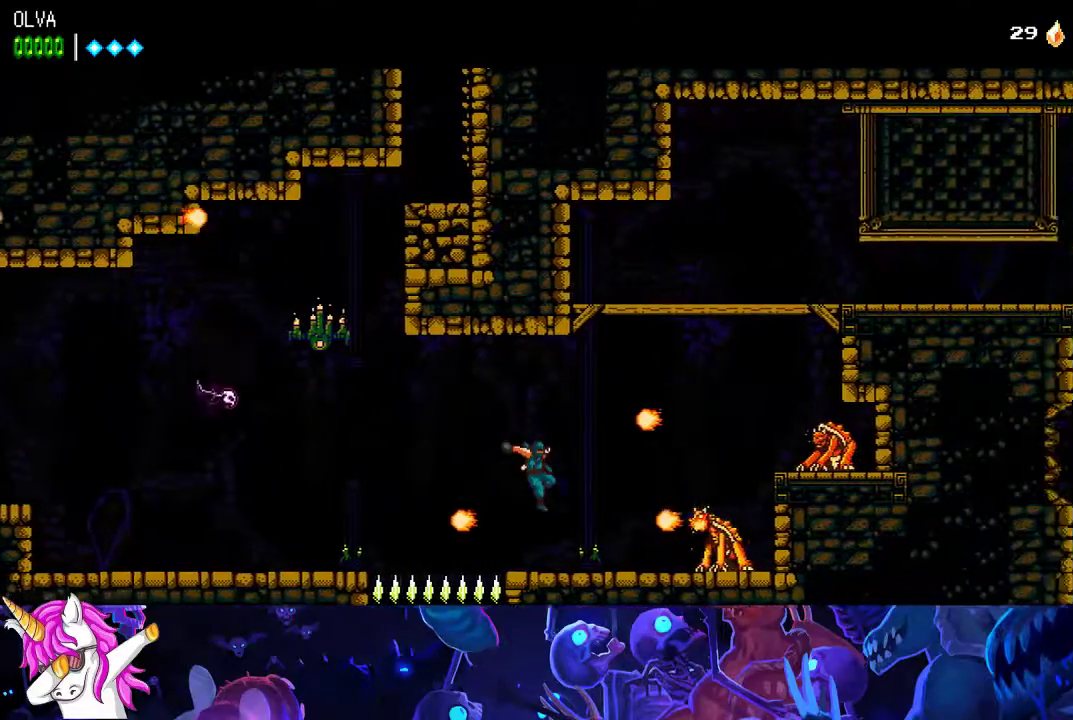
{"buttons": [], "left_stick": "center", "events": [[100, "X", "up"], [200, "X", "down"], [300, "X", "up"], [383, "X", "down"], [483, "X", "up"]]}
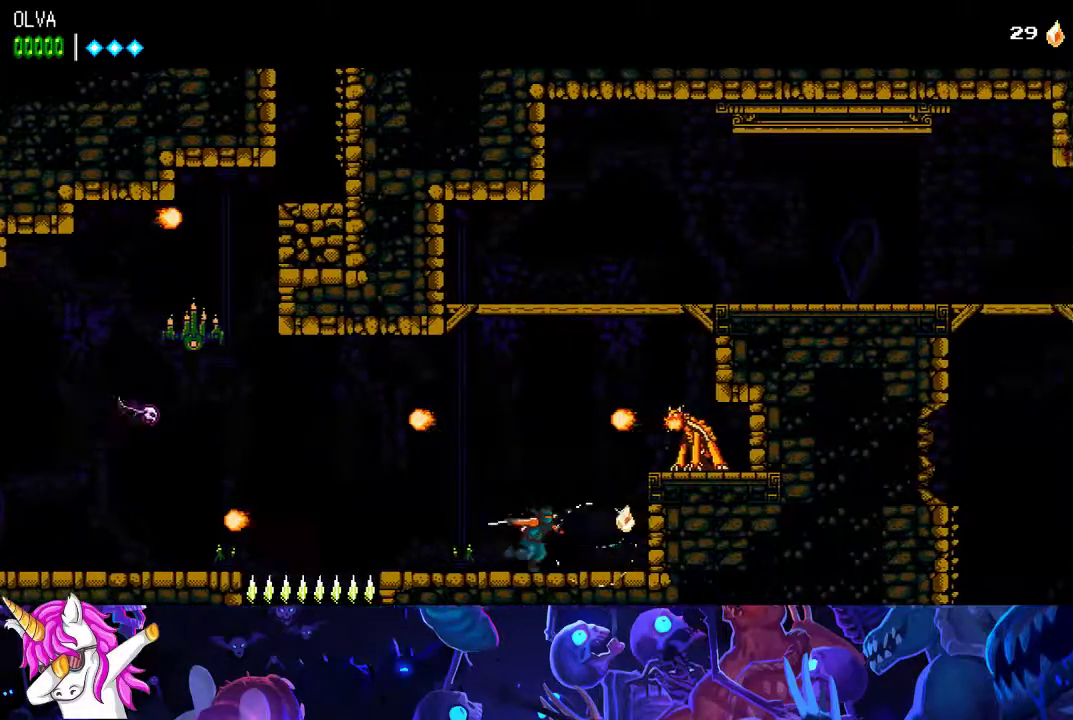
{"buttons": ["A"], "left_stick": "center", "events": [[100, "A", "down"], [167, "X", "down"], [333, "X", "up"], [350, "A", "up"], [433, "A", "down"]]}
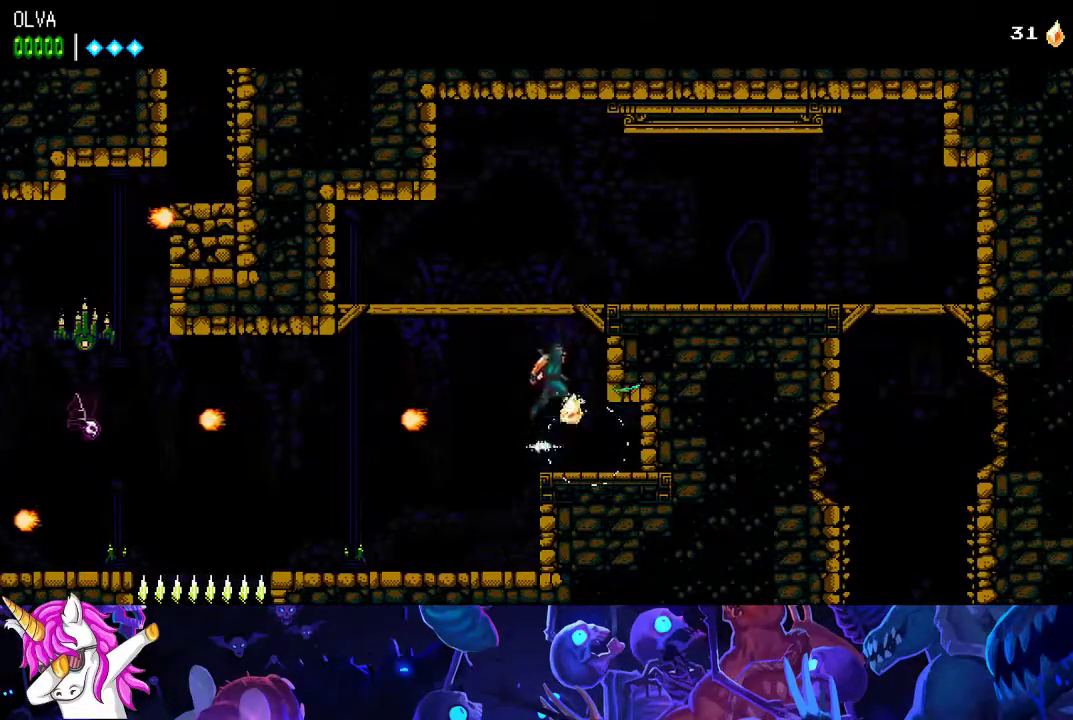
{"buttons": [], "left_stick": "left", "events": [[100, "left_stick", "left"], [400, "A", "up"]]}
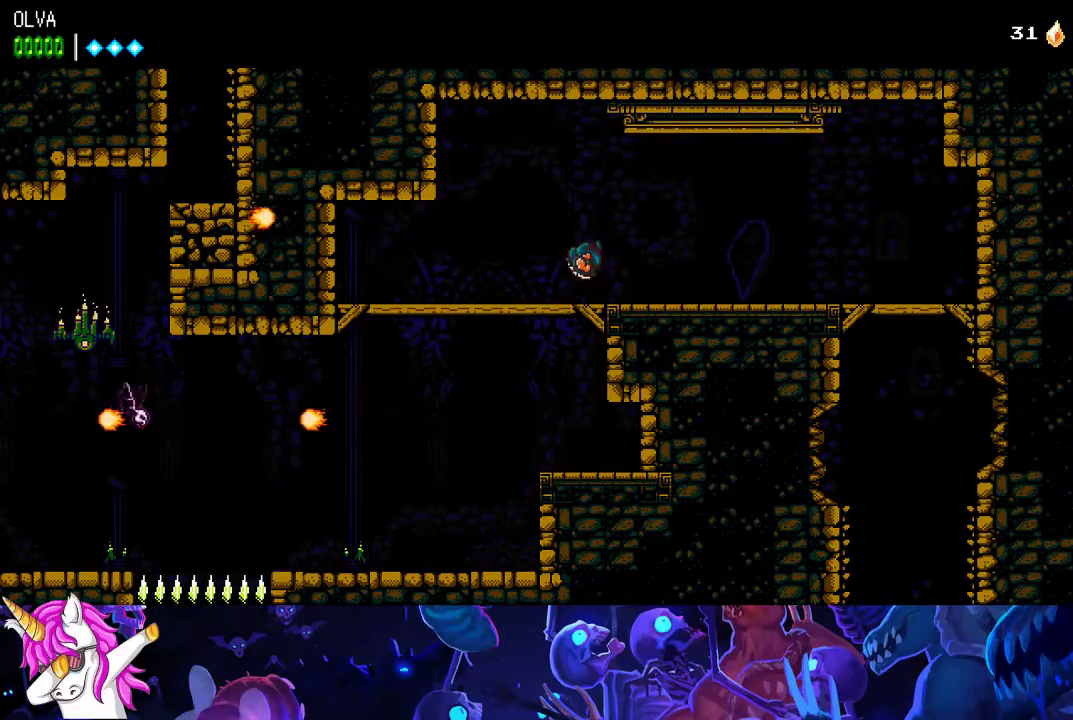
{"buttons": [], "left_stick": "left", "events": []}
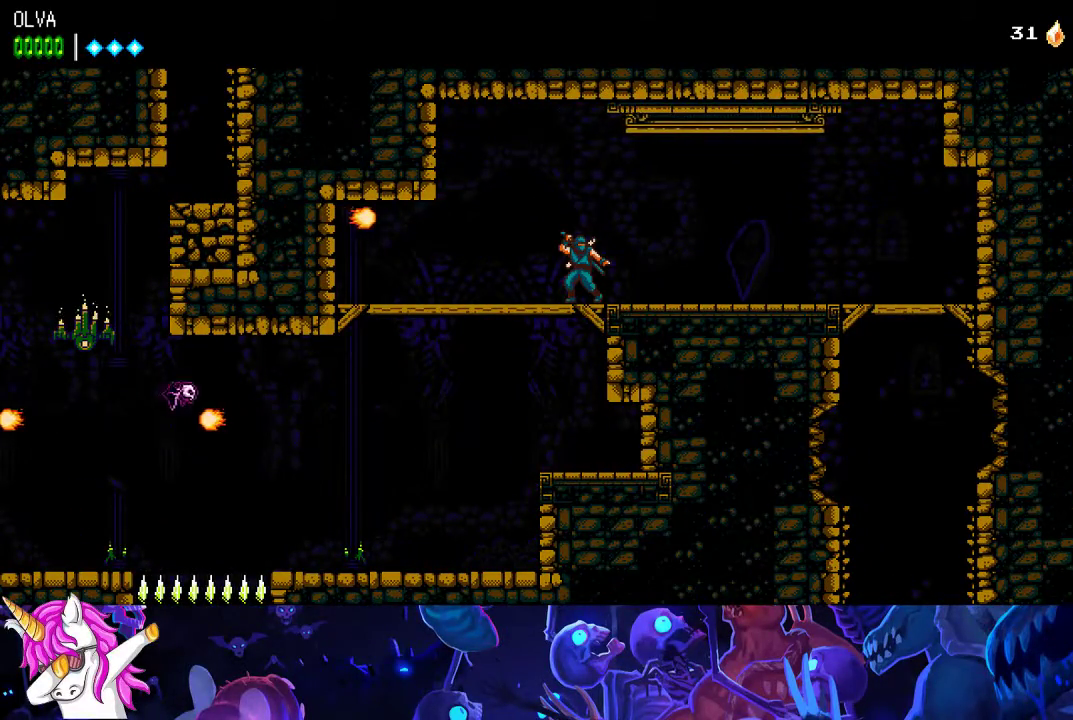
{"buttons": [], "left_stick": "left", "events": []}
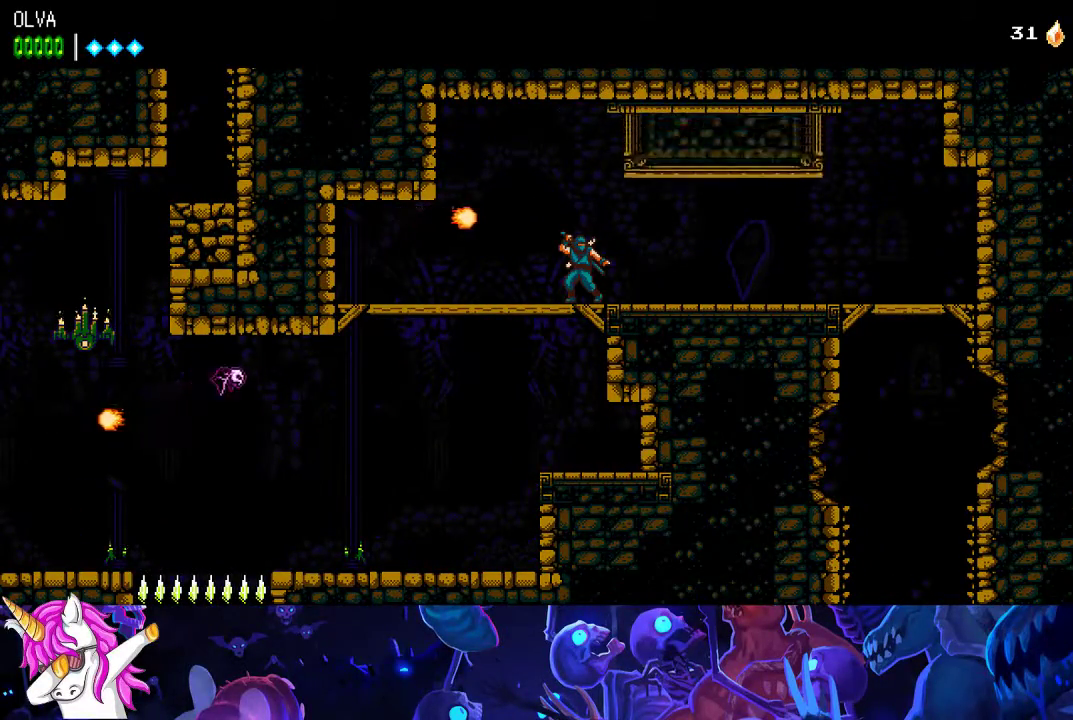
{"buttons": [], "left_stick": "center", "events": [[200, "left_stick", "center"]]}
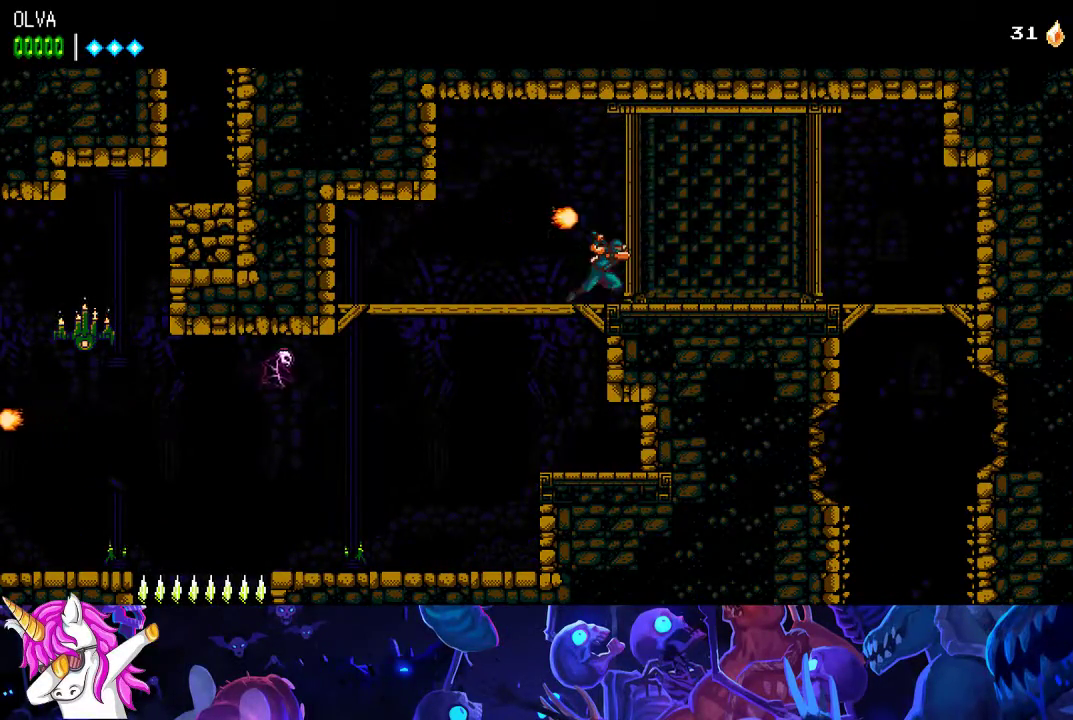
{"buttons": [], "left_stick": "center", "events": []}
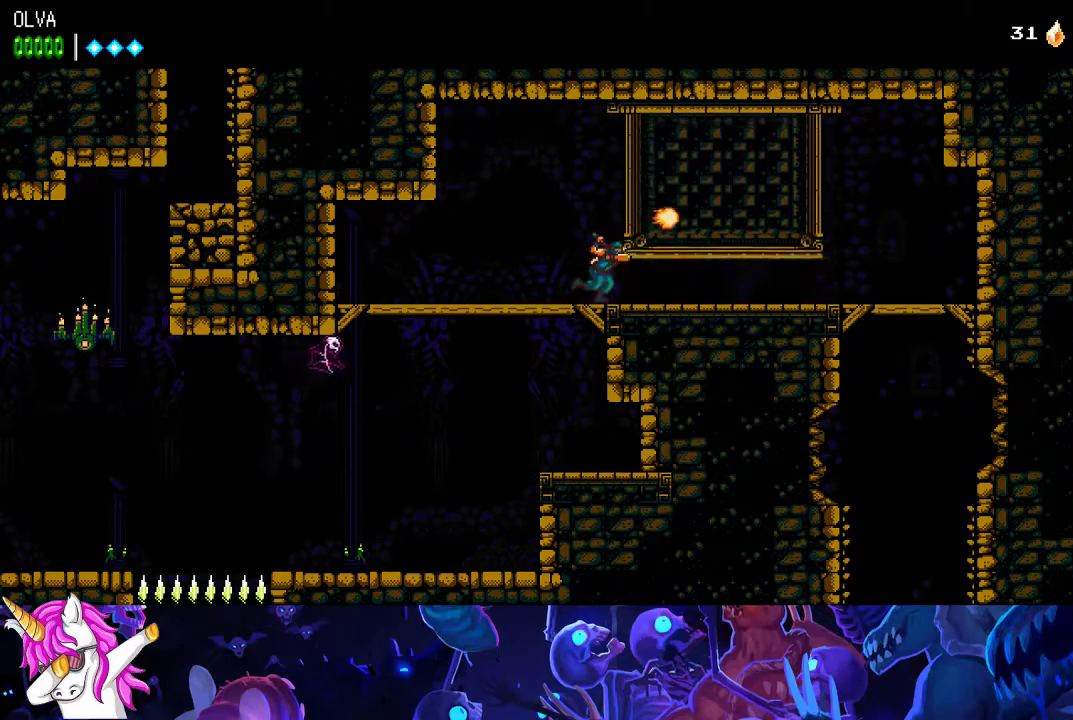
{"buttons": [], "left_stick": "center", "events": []}
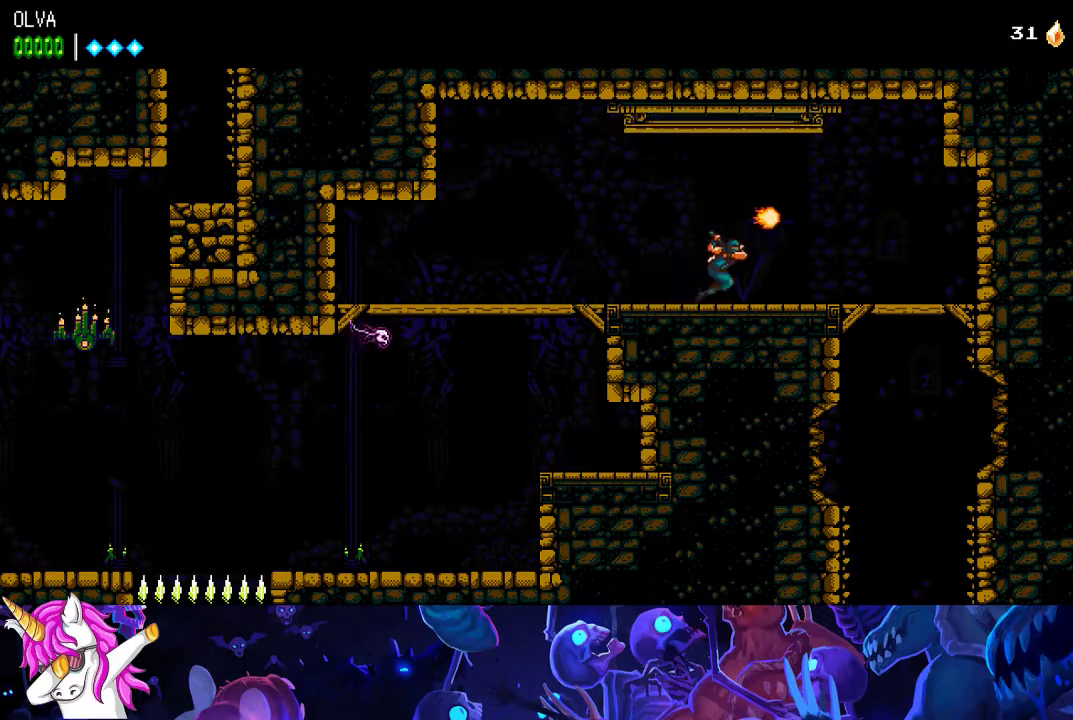
{"buttons": [], "left_stick": "center", "events": []}
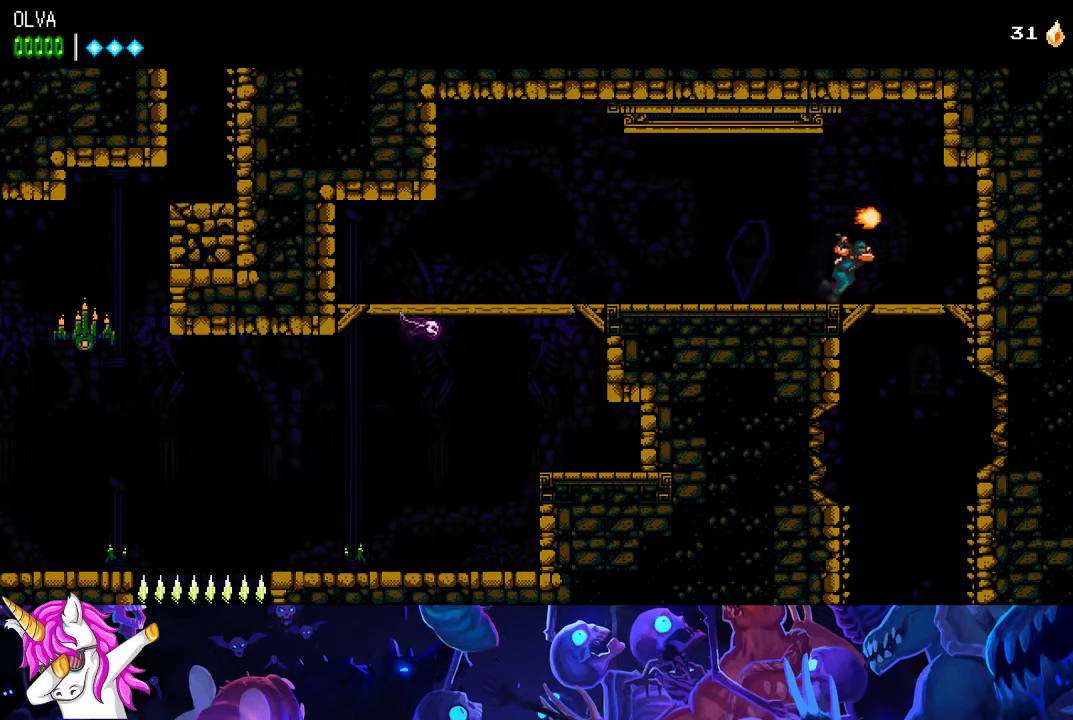
{"buttons": [], "left_stick": "left", "events": [[183, "left_stick", "down-left"], [200, "A", "down"], [267, "A", "up"], [317, "left_stick", "left"]]}
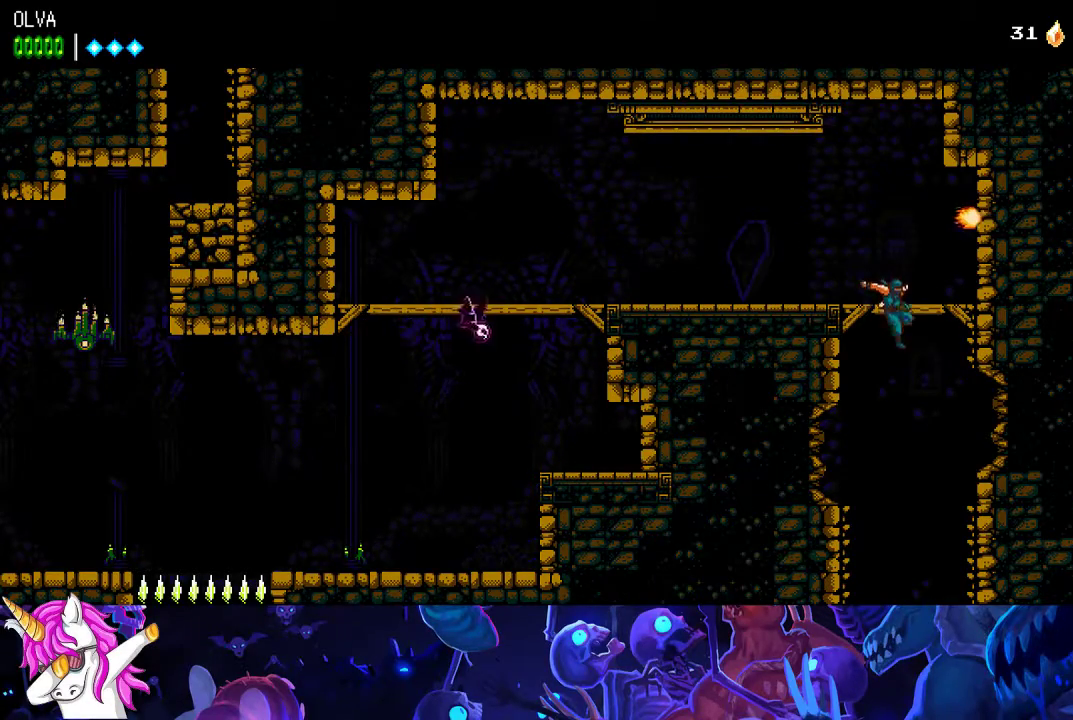
{"buttons": [], "left_stick": "left", "events": []}
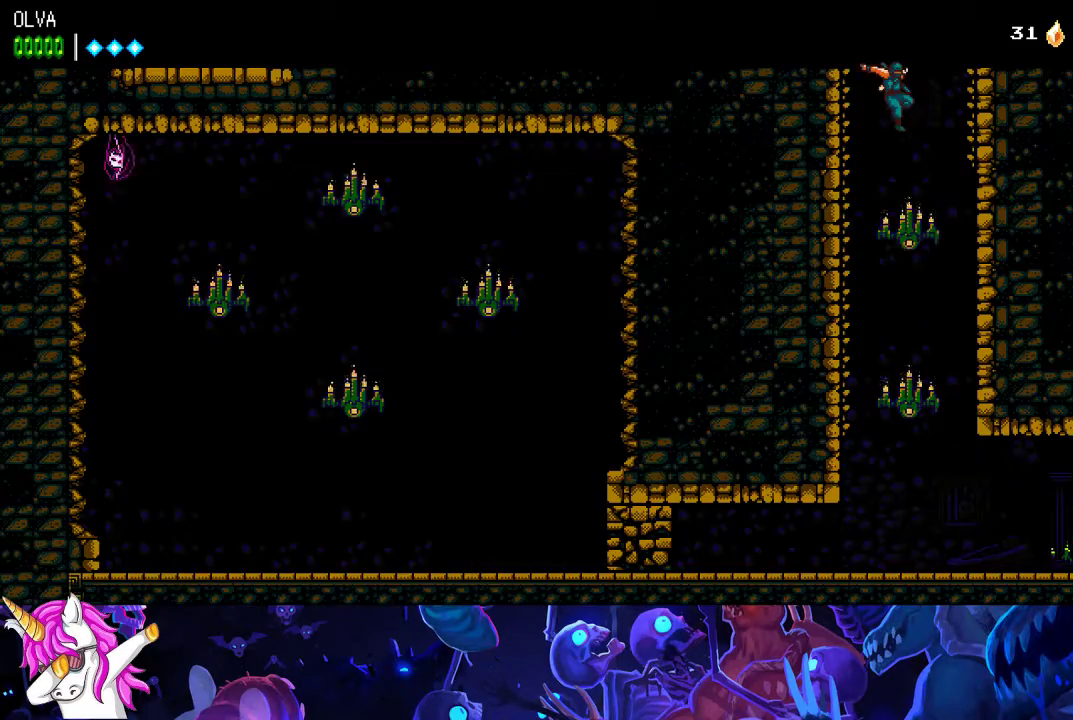
{"buttons": ["X"], "left_stick": "left", "events": [[317, "X", "down"], [400, "X", "up"], [450, "X", "down"]]}
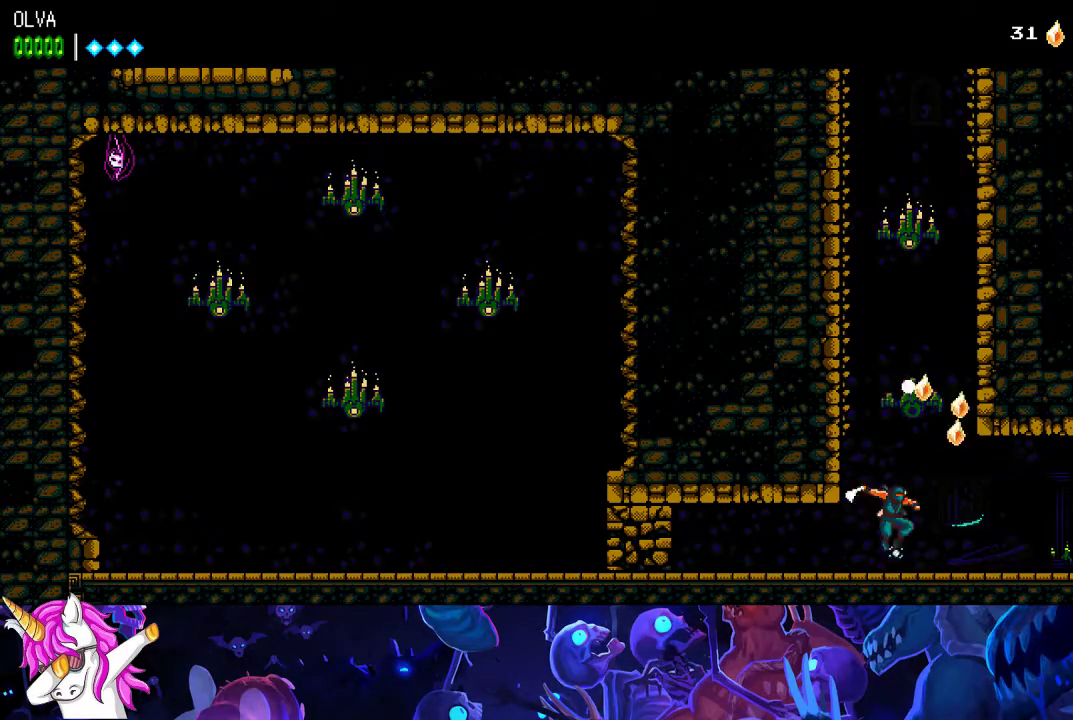
{"buttons": [], "left_stick": "center", "events": [[50, "X", "up"], [83, "left_stick", "center"]]}